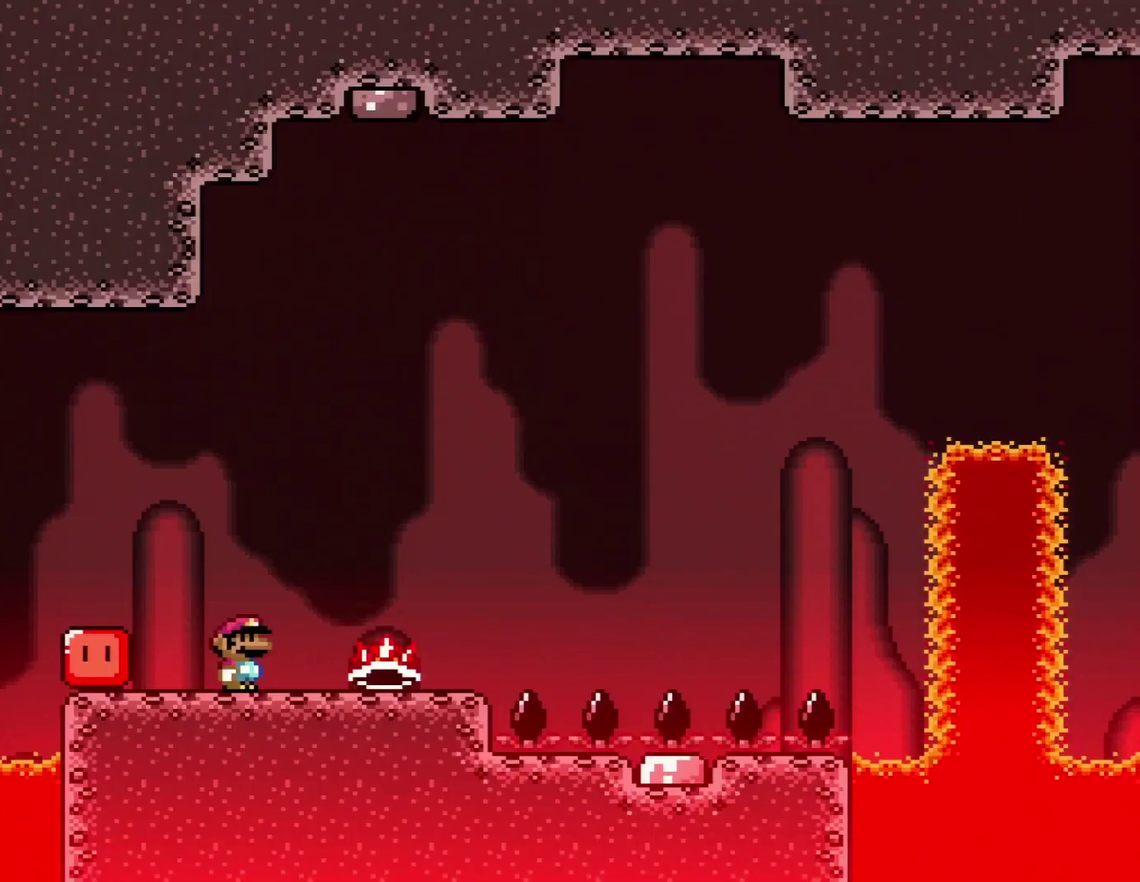
Gameplay with a controller (Nintendo layout); each line is a JSON object with the inputs held at the frame after it. "events" lists button and stick changes between this image and that frame as [ms after this image, input, new state], when the widget could be followed in between. Not read: L3 R3.
{"buttons": ["Y", "DPAD_RIGHT"], "events": [[134, "DPAD_RIGHT", "down"]]}
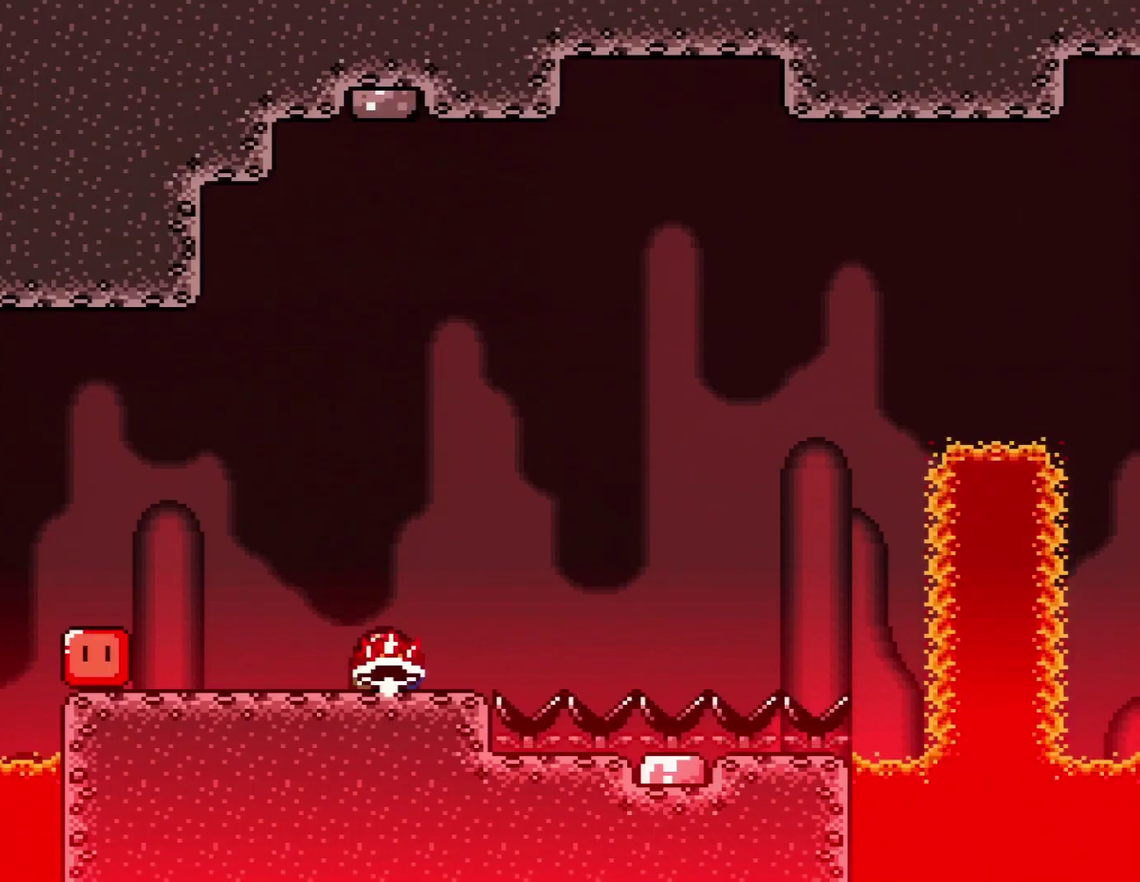
{"buttons": ["A", "X", "DPAD_RIGHT"], "events": [[33, "DPAD_RIGHT", "up"], [67, "DPAD_LEFT", "down"], [117, "Y", "up"], [183, "DPAD_LEFT", "up"], [283, "X", "down"], [350, "DPAD_RIGHT", "down"], [500, "A", "down"]]}
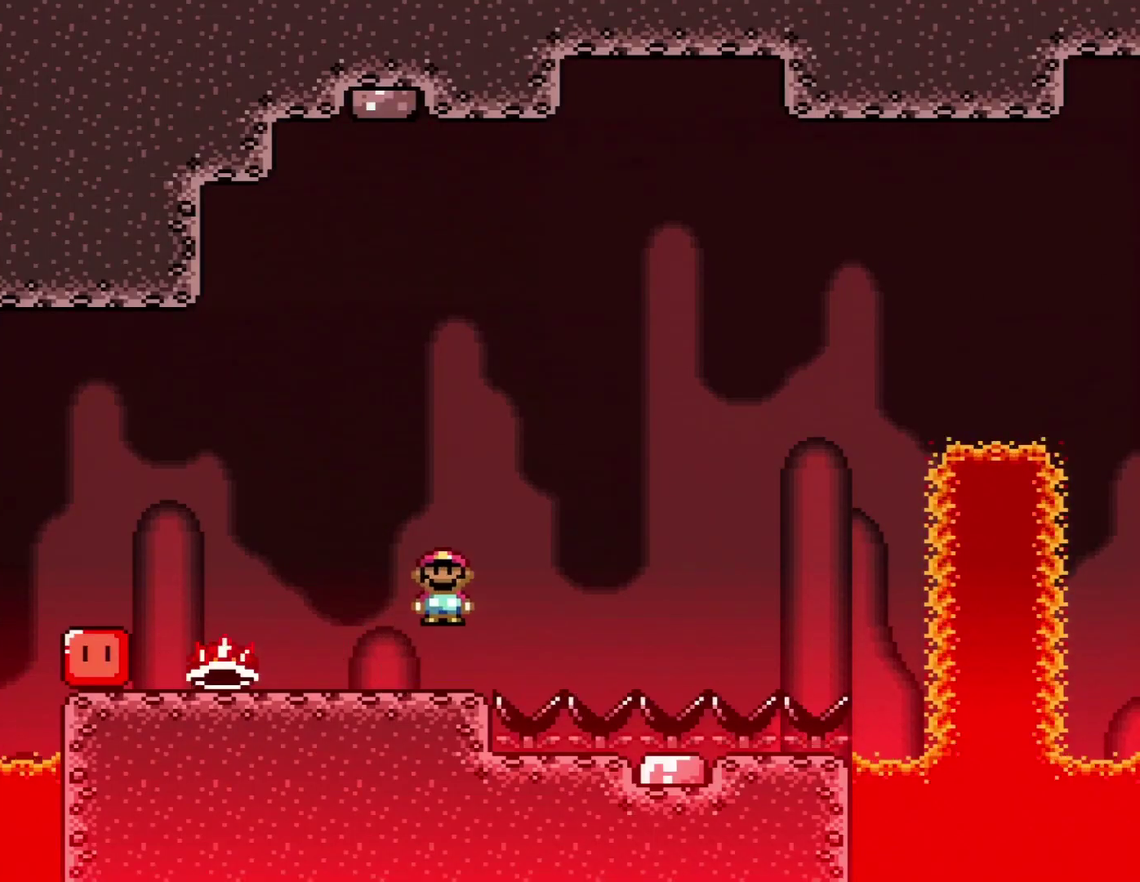
{"buttons": ["X"], "events": [[67, "DPAD_RIGHT", "up"], [467, "A", "up"]]}
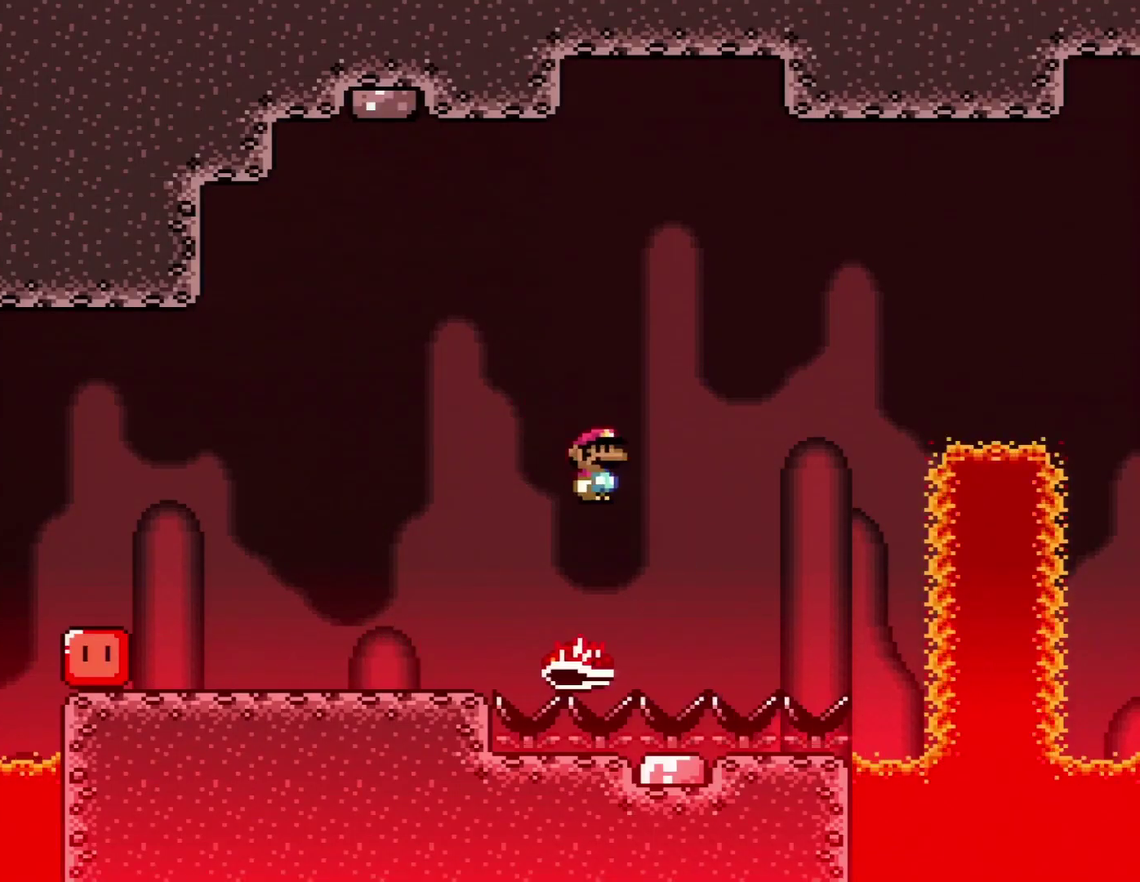
{"buttons": ["A", "X", "DPAD_RIGHT"], "events": [[33, "DPAD_RIGHT", "down"], [100, "A", "down"]]}
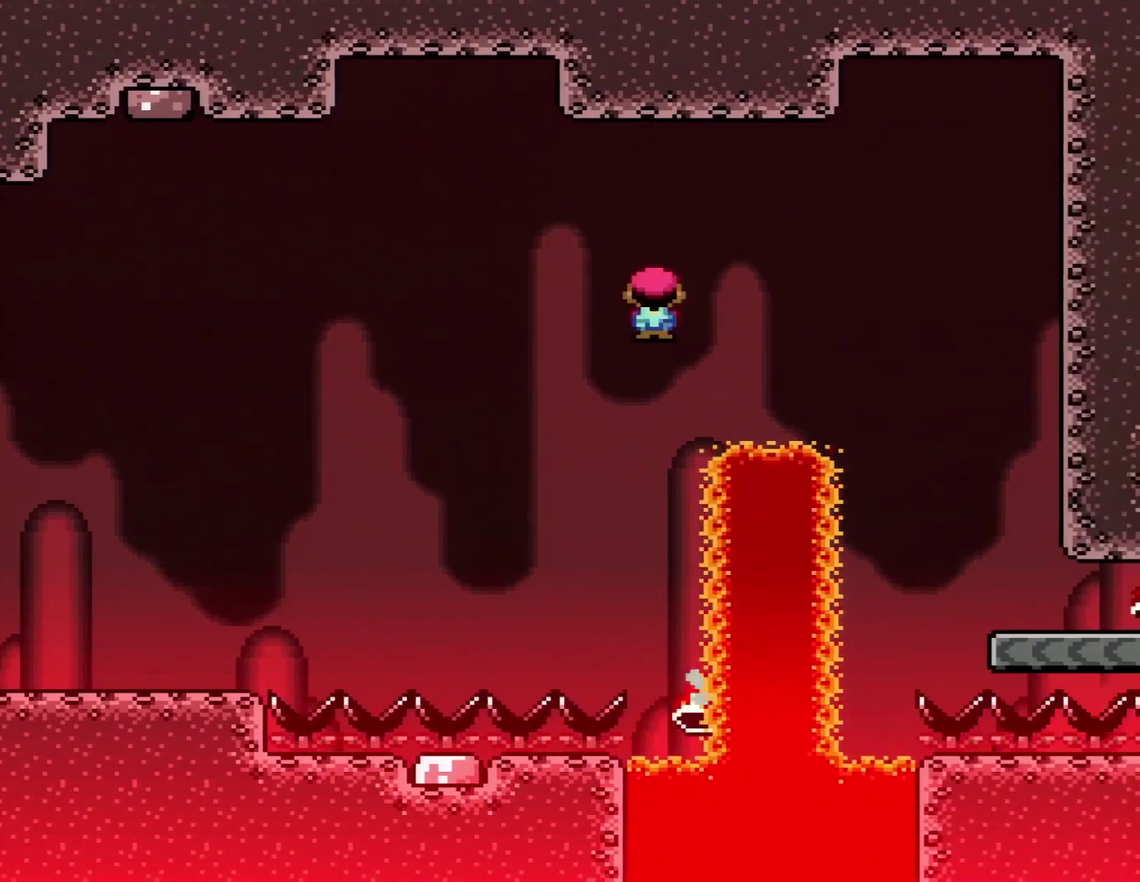
{"buttons": ["X", "DPAD_RIGHT"], "events": [[317, "A", "up"]]}
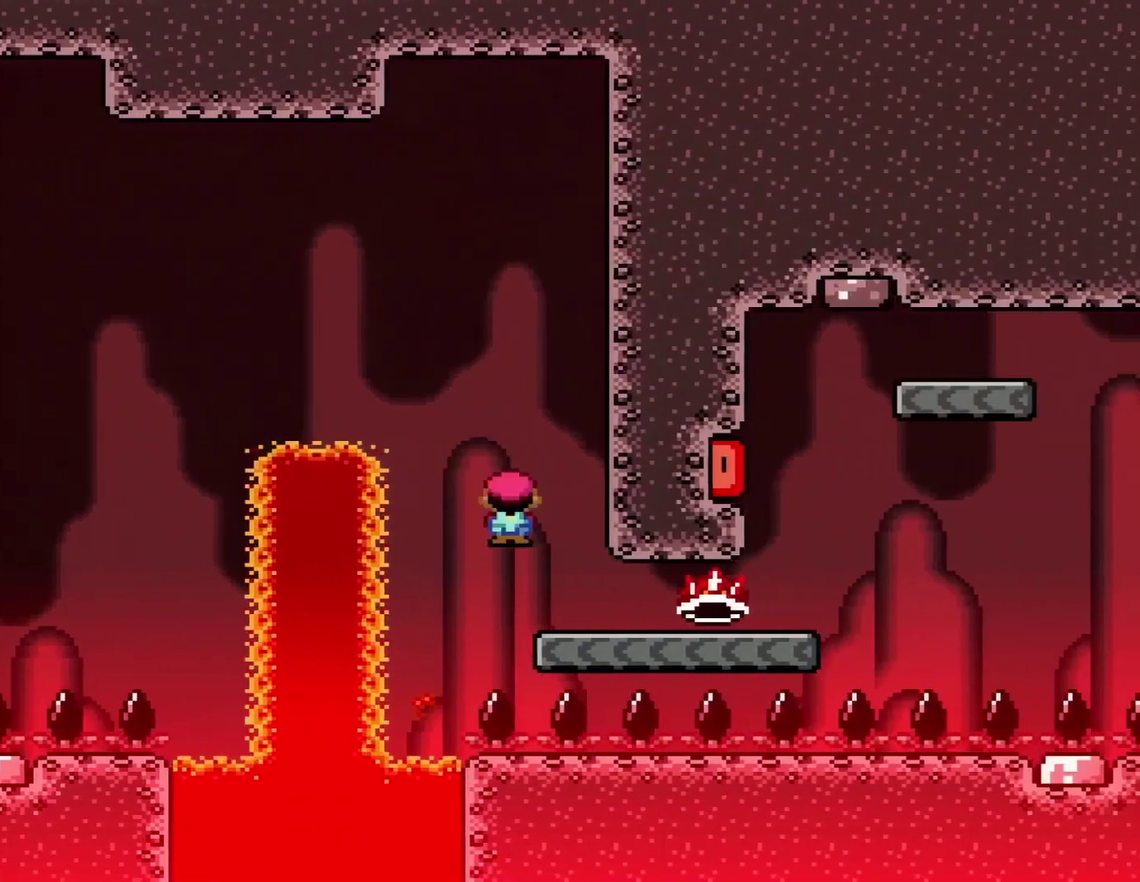
{"buttons": ["Y", "DPAD_RIGHT"], "events": [[100, "X", "up"], [133, "Y", "down"]]}
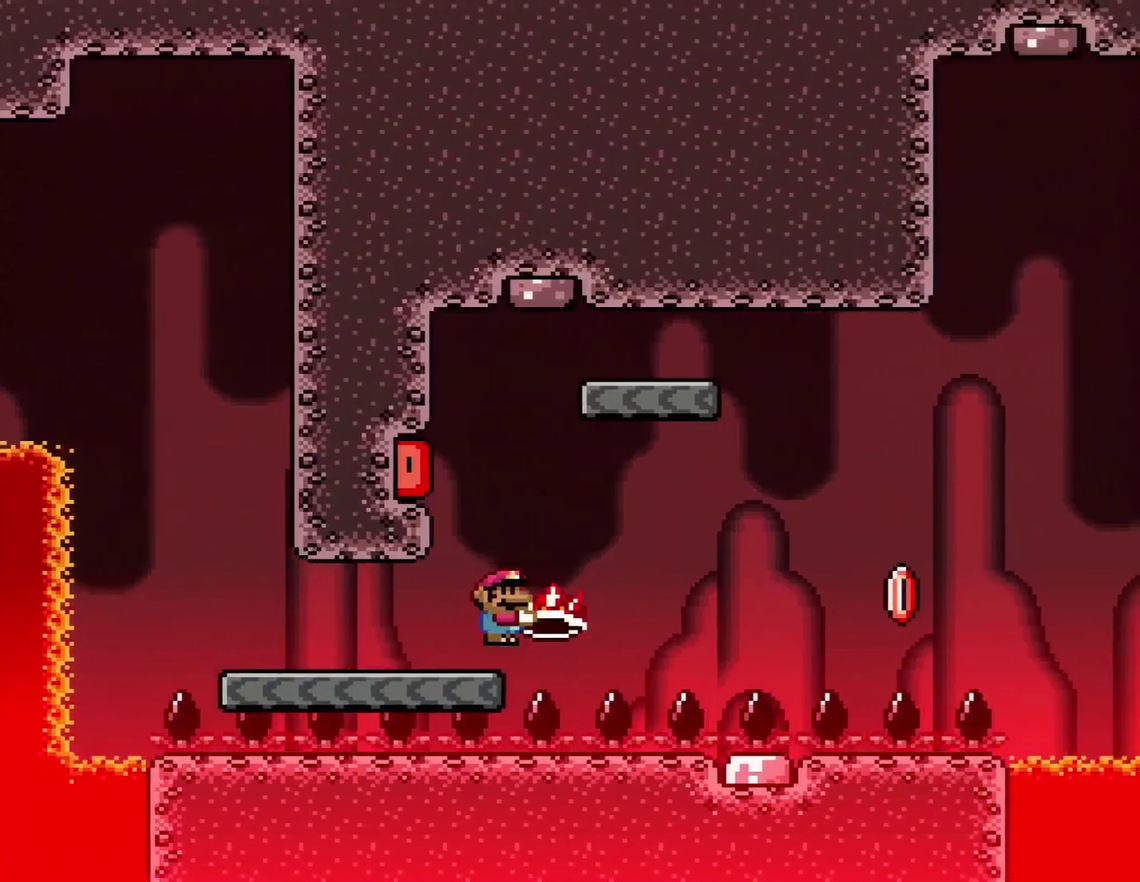
{"buttons": ["X", "DPAD_RIGHT"], "events": [[67, "B", "down"], [150, "DPAD_RIGHT", "up"], [217, "DPAD_LEFT", "down"], [284, "Y", "up"], [317, "DPAD_LEFT", "up"], [351, "B", "up"], [434, "DPAD_RIGHT", "down"], [467, "X", "down"]]}
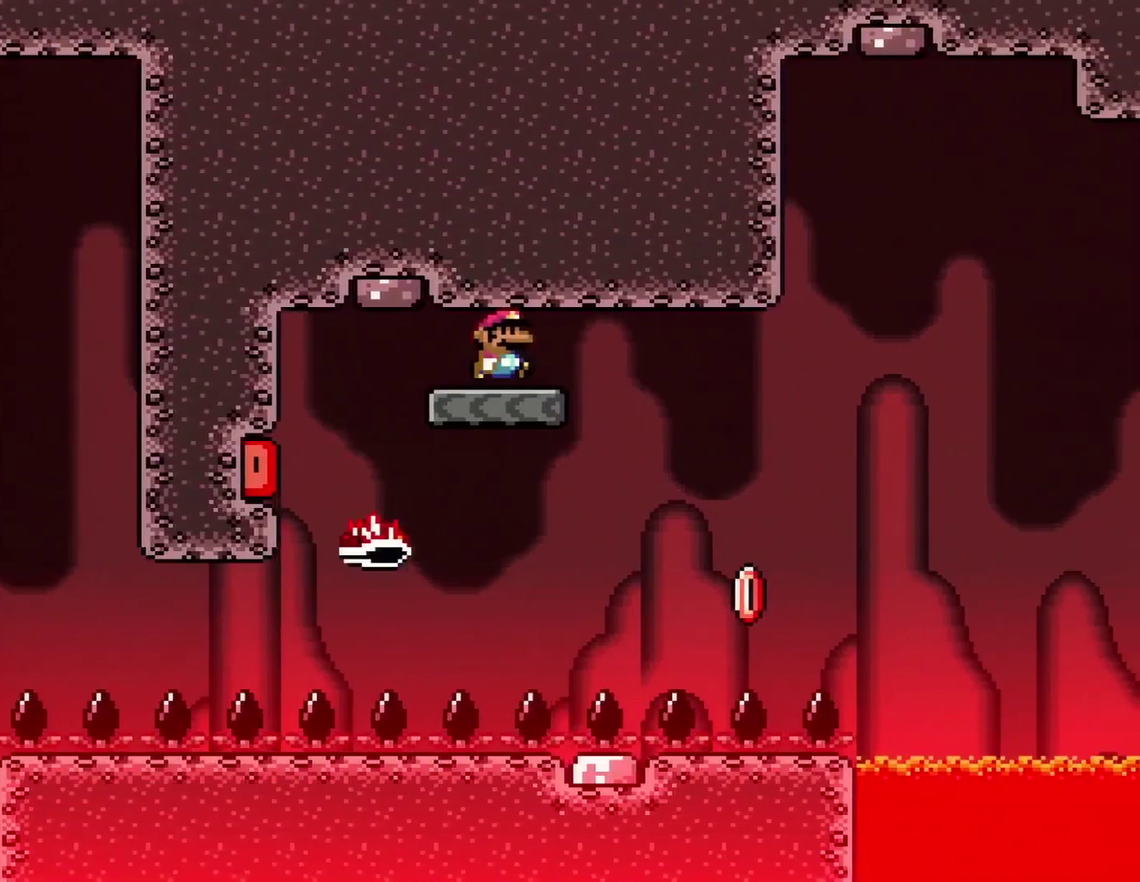
{"buttons": ["X", "DPAD_RIGHT"], "events": [[217, "A", "down"], [350, "A", "up"]]}
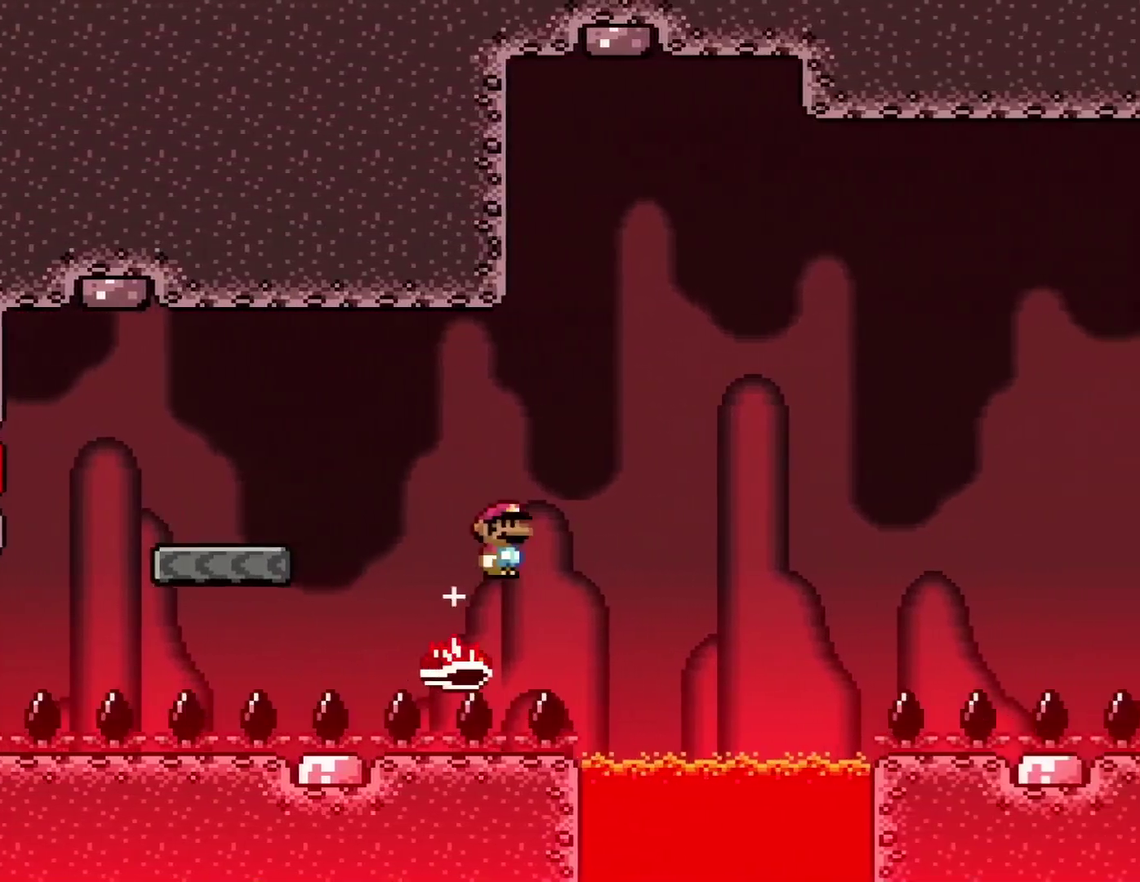
{"buttons": ["A", "X", "DPAD_RIGHT"], "events": [[67, "A", "down"]]}
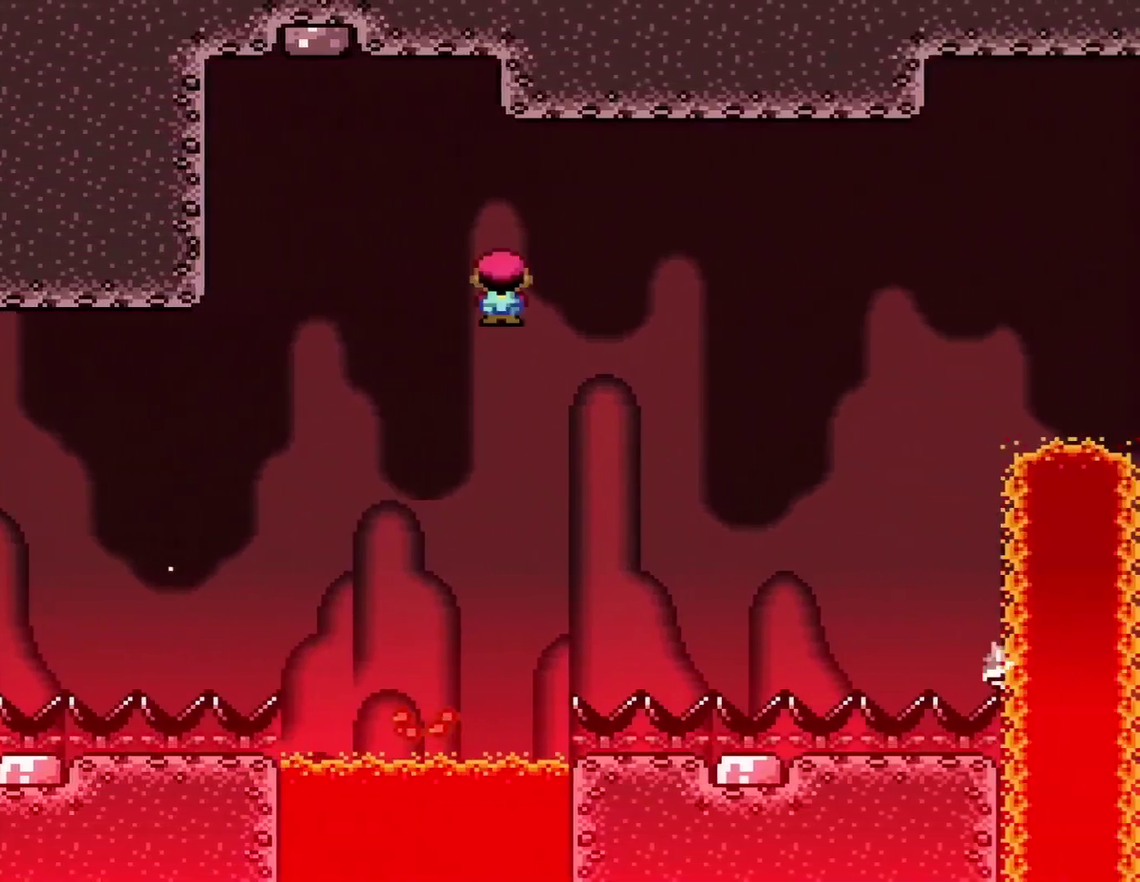
{"buttons": ["A", "X", "DPAD_LEFT"], "events": [[317, "DPAD_RIGHT", "up"], [367, "DPAD_LEFT", "down"], [400, "A", "up"], [467, "A", "down"]]}
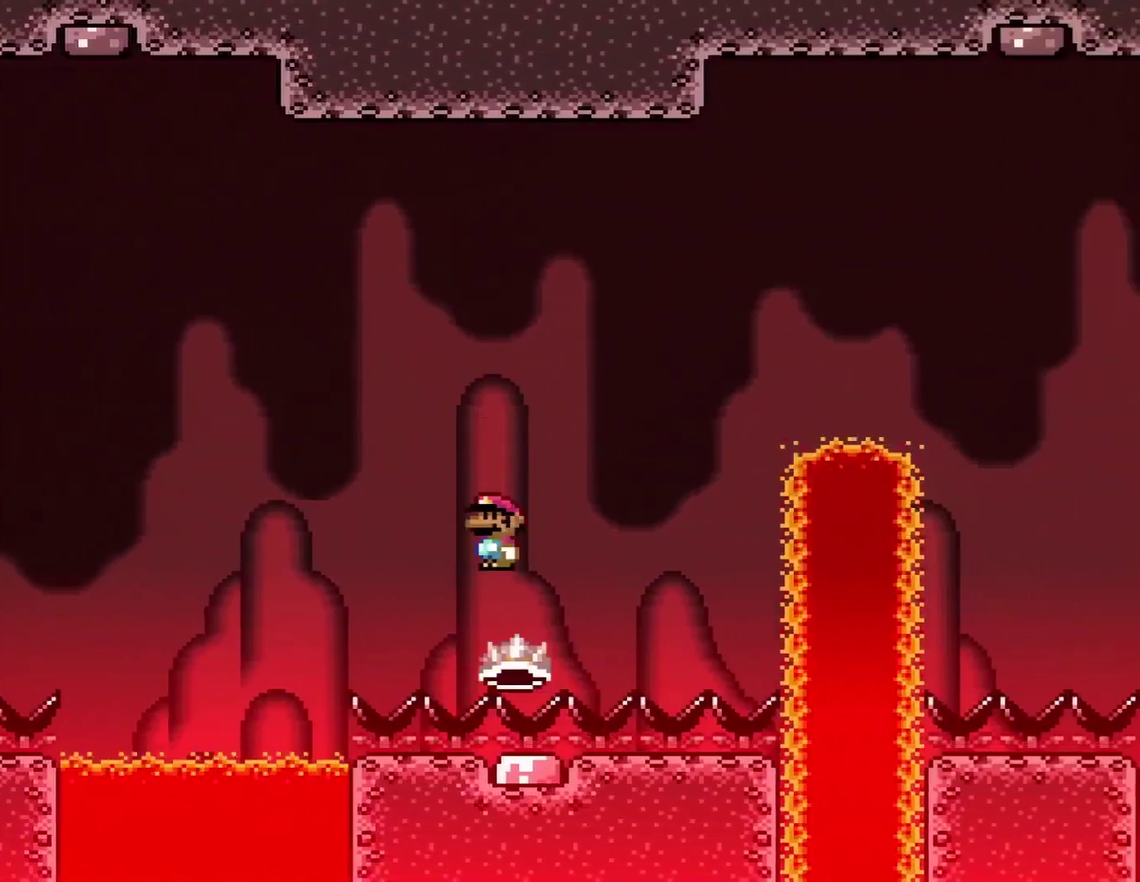
{"buttons": ["X", "DPAD_LEFT"], "events": [[117, "DPAD_LEFT", "up"], [184, "DPAD_RIGHT", "down"], [401, "A", "up"], [401, "DPAD_RIGHT", "up"], [434, "DPAD_LEFT", "down"]]}
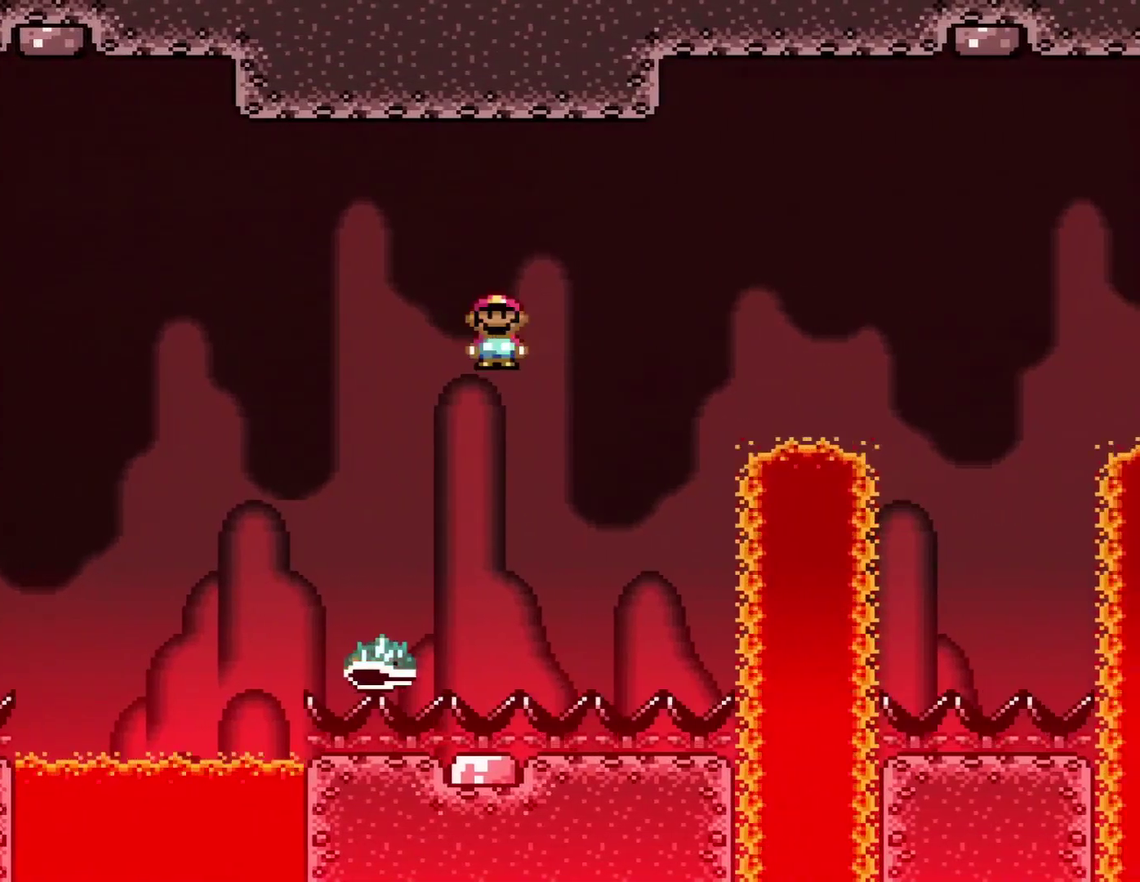
{"buttons": ["A", "X", "DPAD_RIGHT"], "events": [[100, "DPAD_LEFT", "up"], [100, "DPAD_RIGHT", "down"], [283, "DPAD_RIGHT", "up"], [317, "A", "down"], [383, "DPAD_RIGHT", "down"]]}
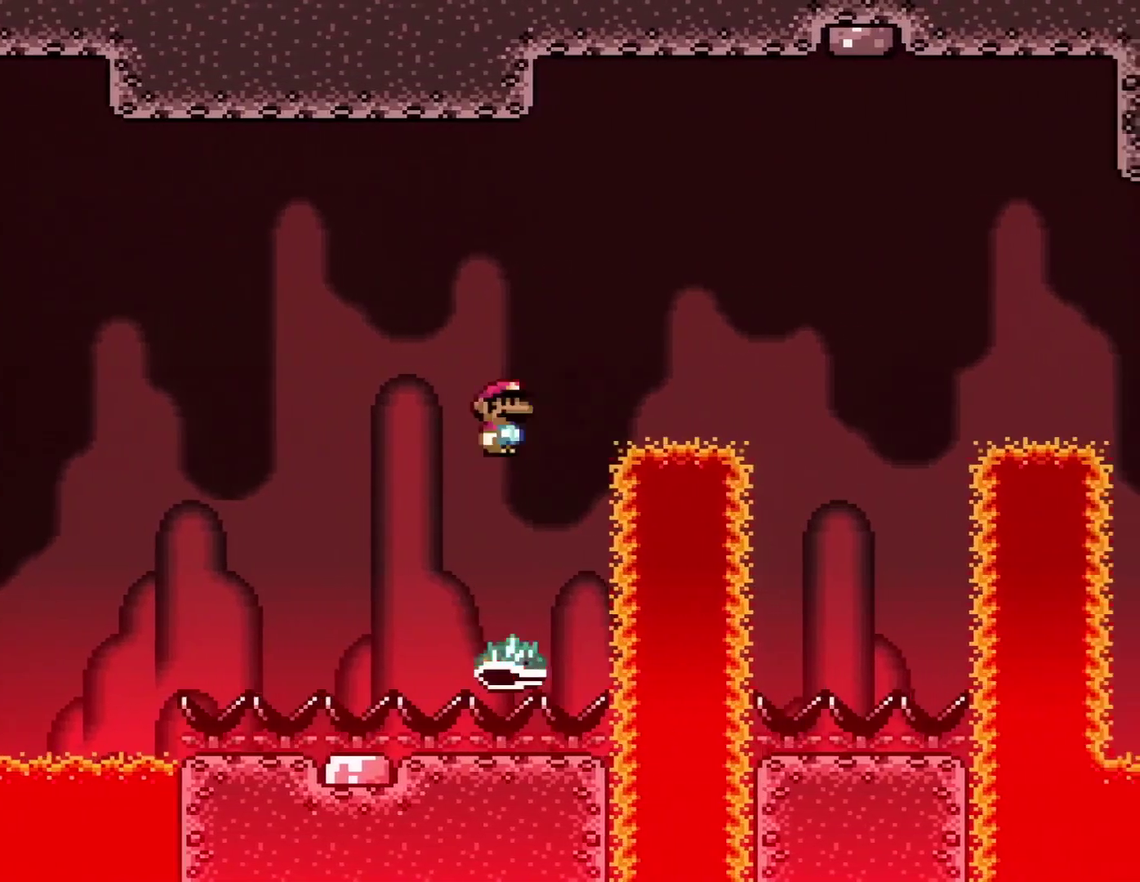
{"buttons": ["X"], "events": [[351, "A", "up"], [501, "DPAD_RIGHT", "up"]]}
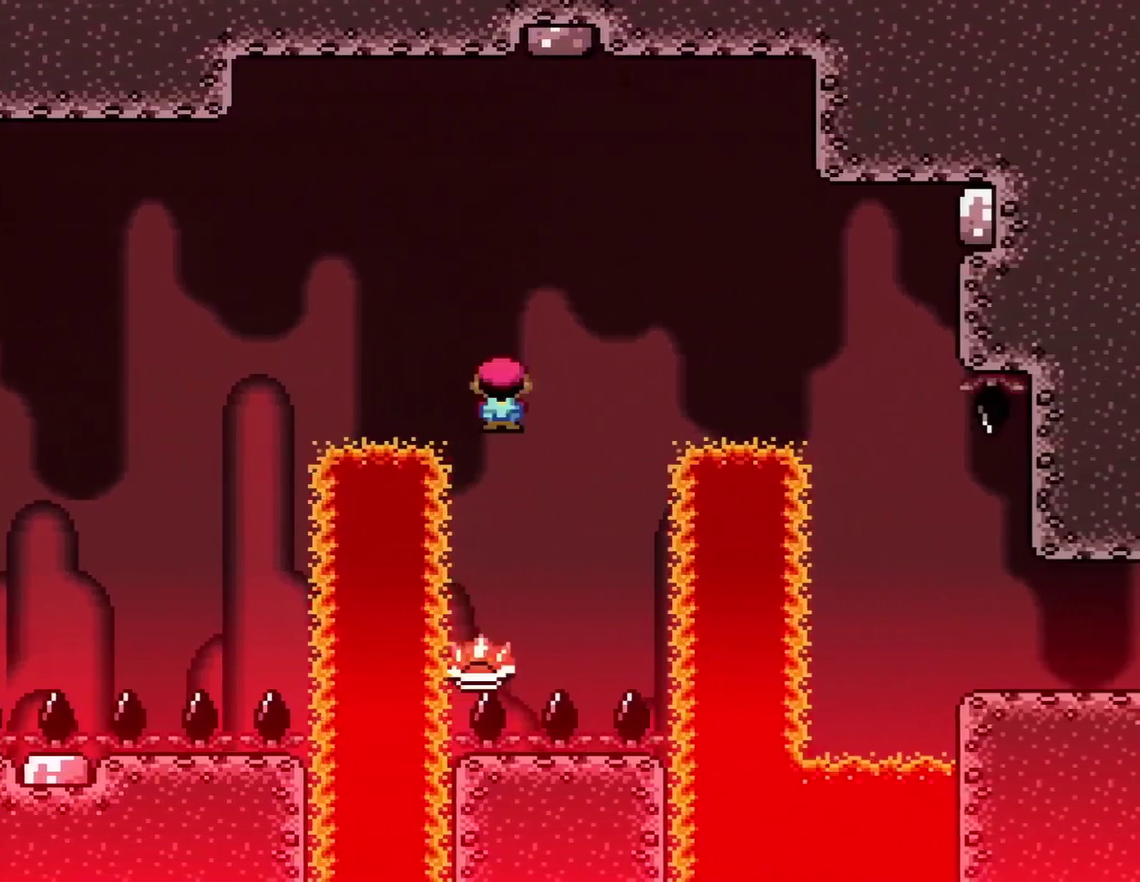
{"buttons": ["A", "X", "DPAD_RIGHT"], "events": [[133, "DPAD_LEFT", "down"], [217, "A", "down"], [217, "DPAD_LEFT", "up"], [217, "DPAD_RIGHT", "down"]]}
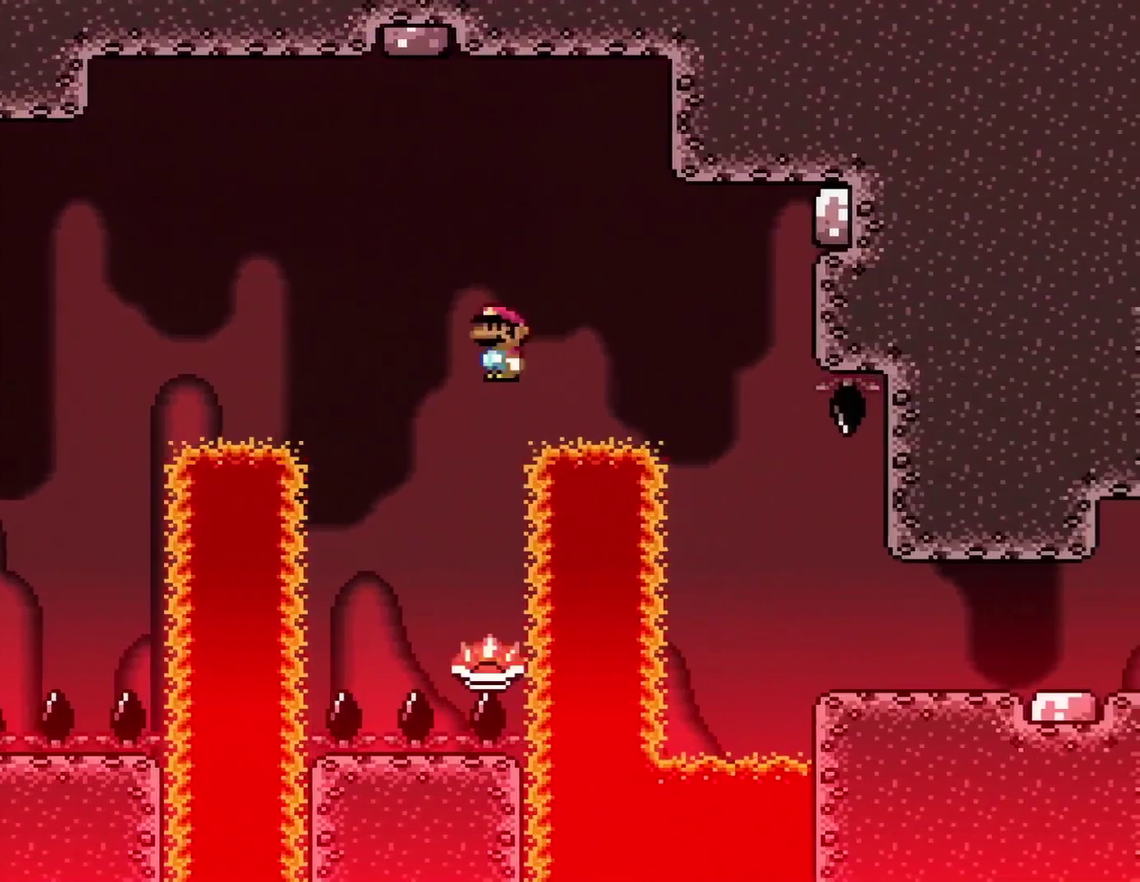
{"buttons": ["X", "DPAD_RIGHT"], "events": [[184, "A", "up"]]}
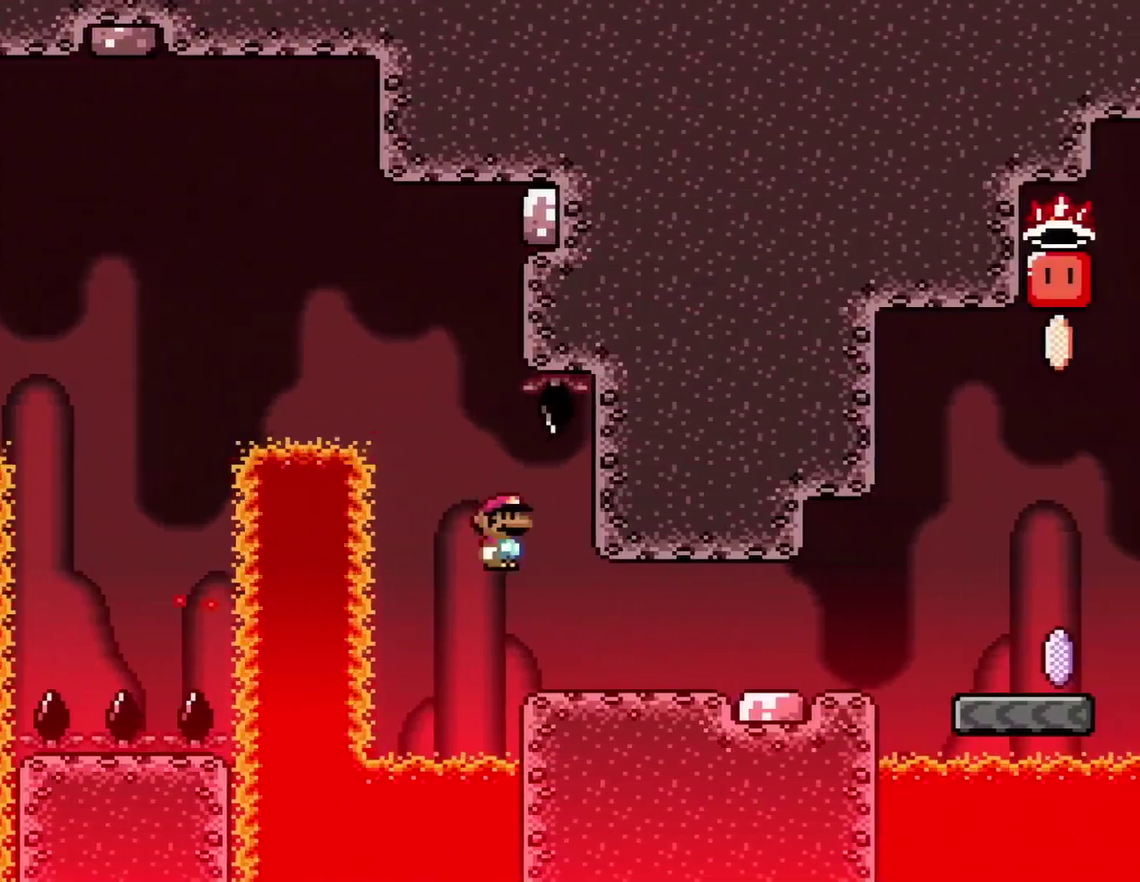
{"buttons": ["Y", "DPAD_RIGHT"], "events": [[400, "X", "up"], [400, "Y", "down"]]}
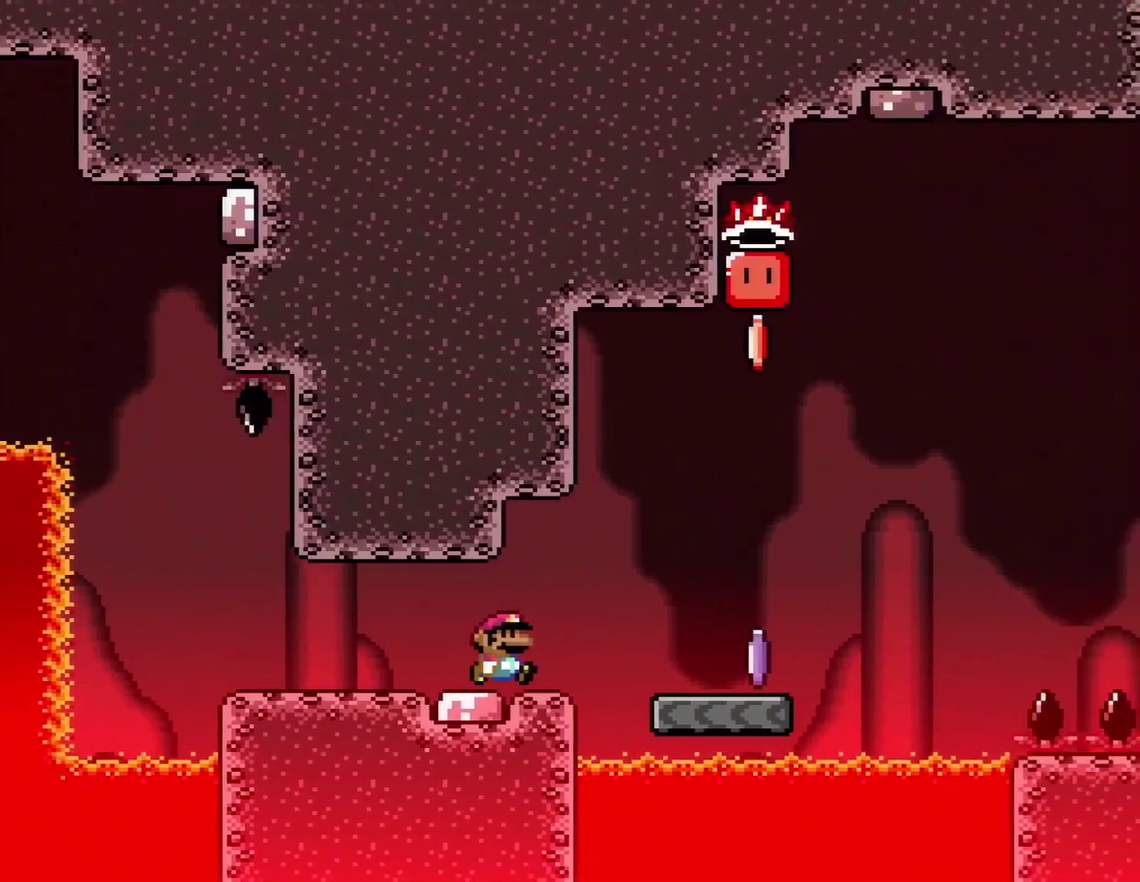
{"buttons": ["B", "Y", "DPAD_LEFT"], "events": [[200, "B", "down"], [367, "DPAD_RIGHT", "up"], [417, "DPAD_LEFT", "down"]]}
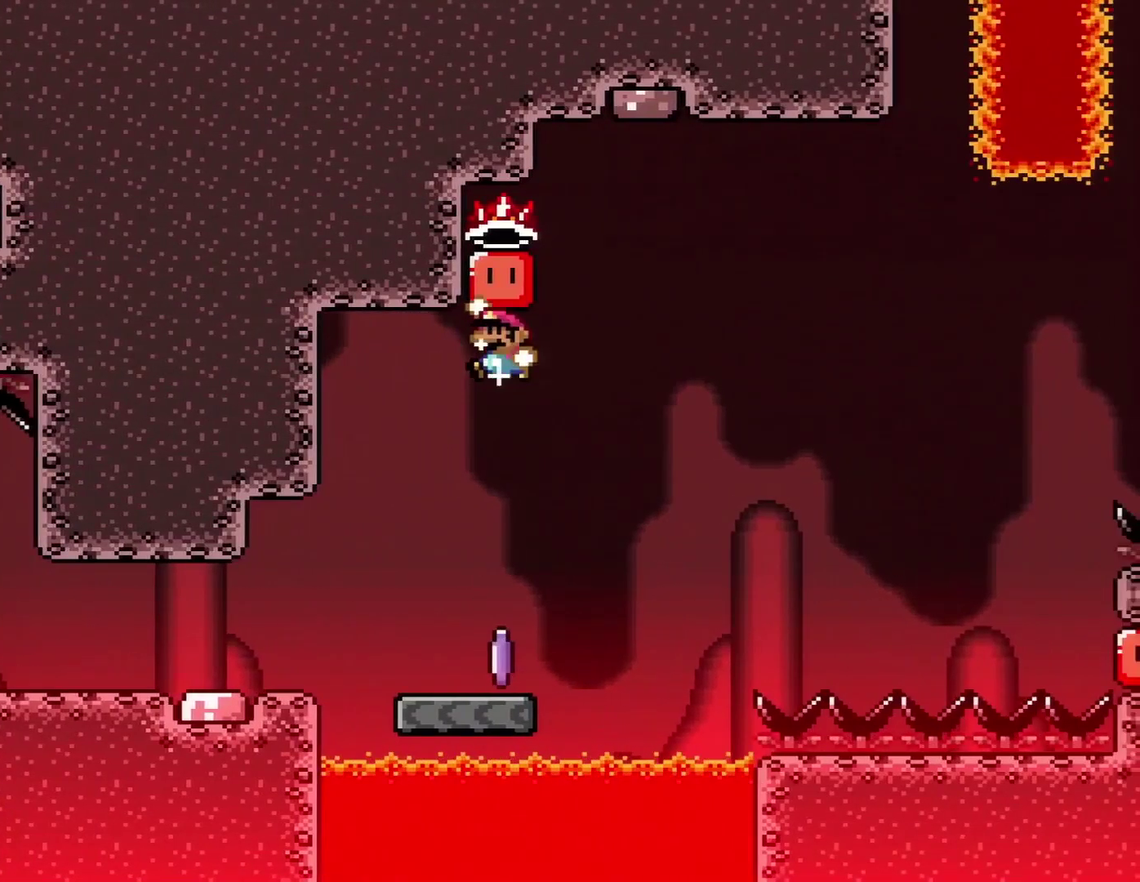
{"buttons": ["X"], "events": [[150, "DPAD_LEFT", "up"], [300, "B", "up"], [334, "X", "down"], [334, "Y", "up"], [401, "DPAD_RIGHT", "down"], [484, "DPAD_RIGHT", "up"]]}
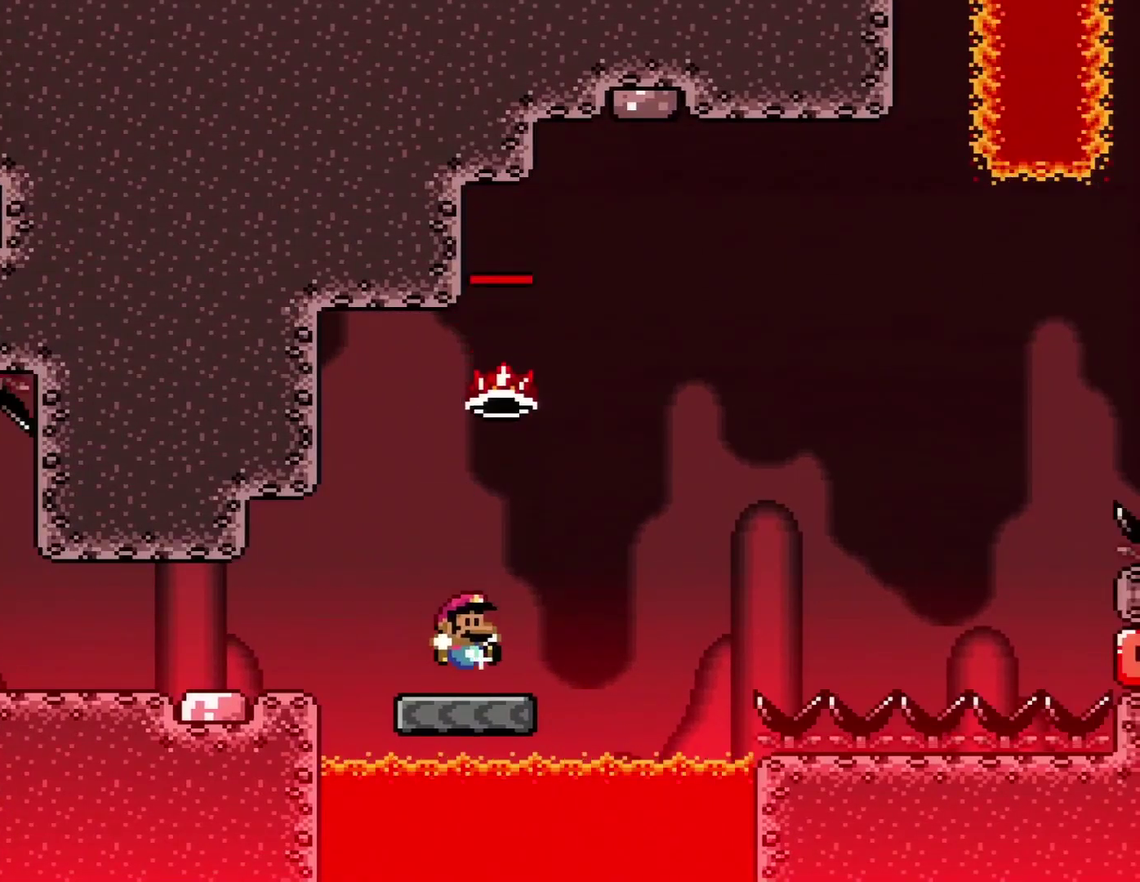
{"buttons": ["A", "DPAD_RIGHT"], "events": [[83, "DPAD_RIGHT", "down"], [267, "A", "down"], [483, "X", "up"]]}
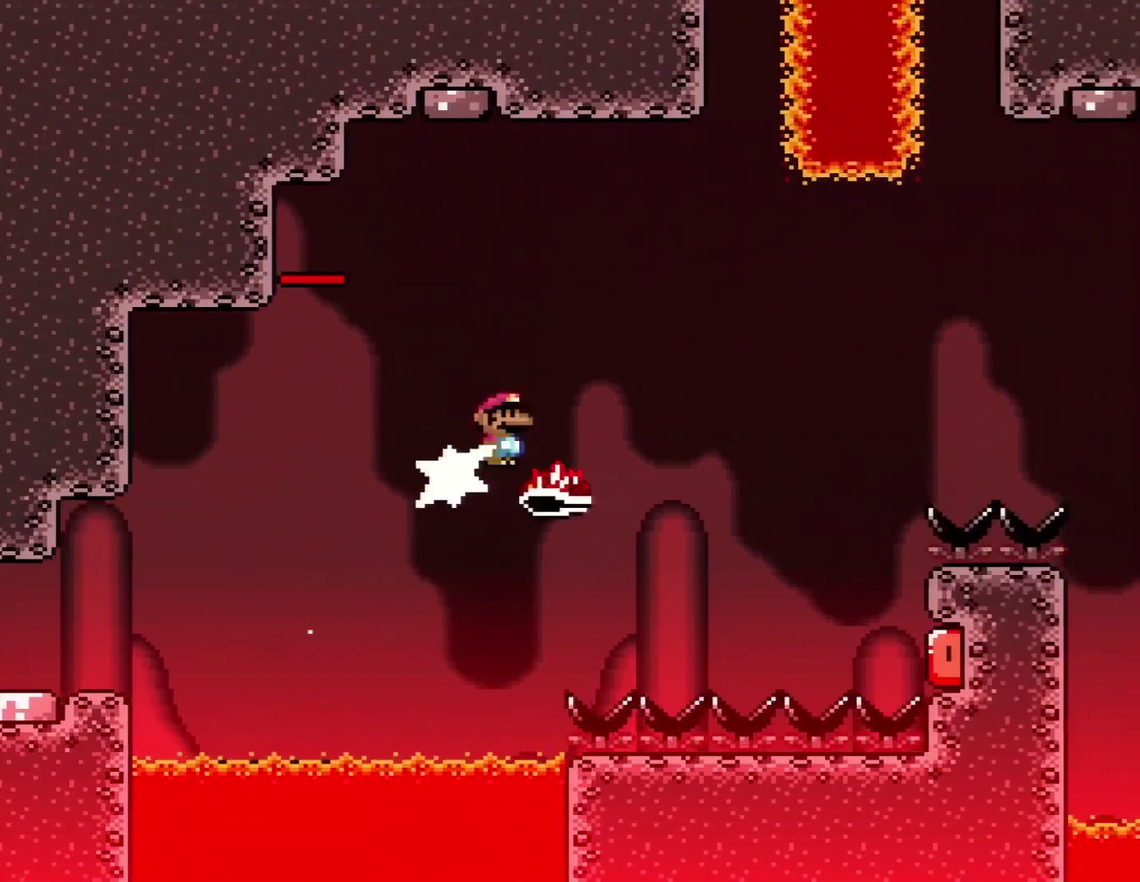
{"buttons": ["A", "X", "DPAD_RIGHT"], "events": [[150, "X", "down"], [267, "A", "up"], [384, "A", "down"]]}
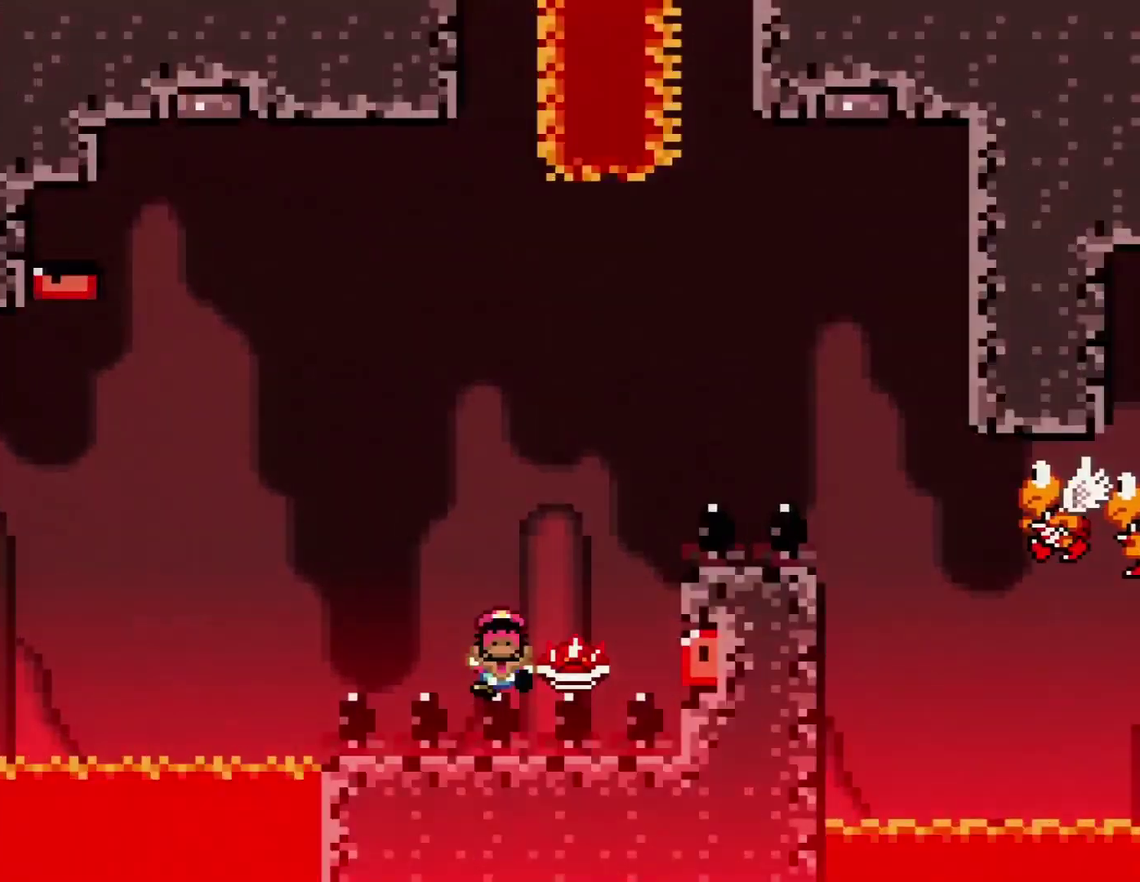
{"buttons": ["X"], "events": [[300, "DPAD_RIGHT", "up"], [333, "A", "up"]]}
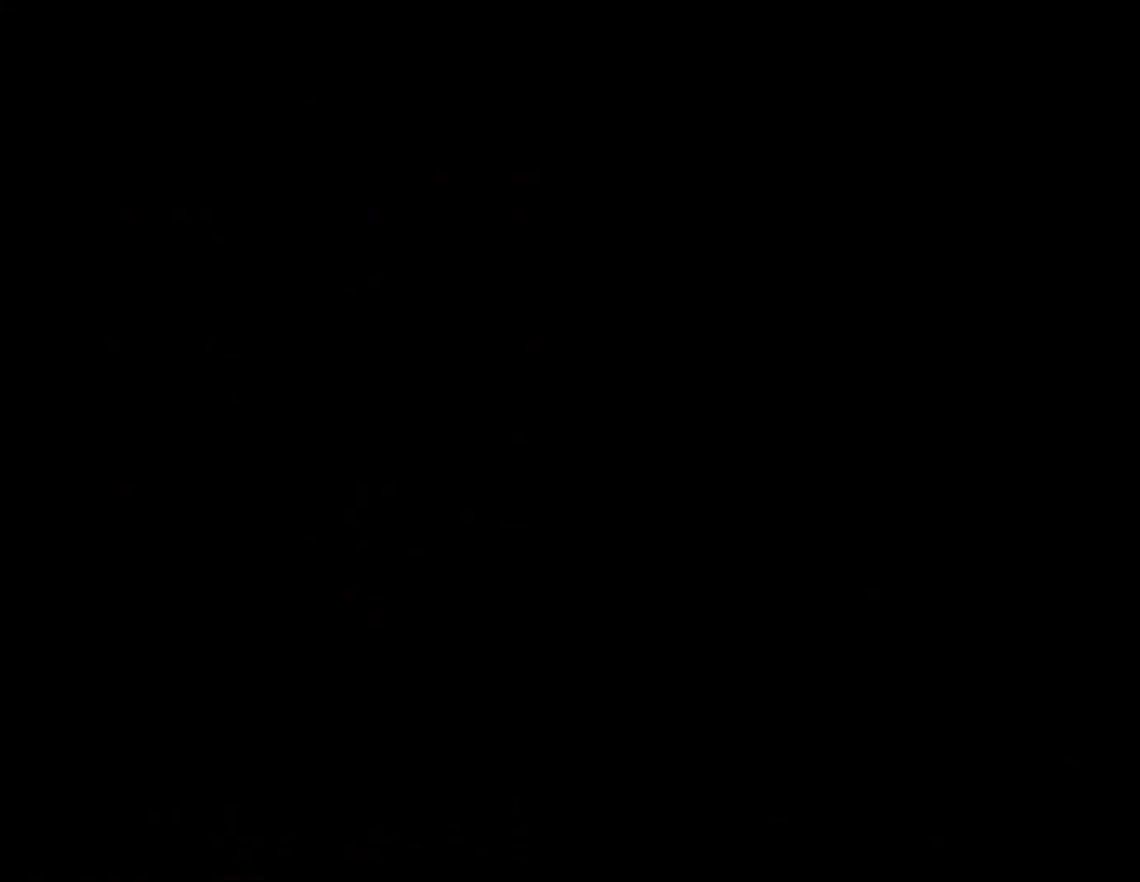
{"buttons": ["X"], "events": []}
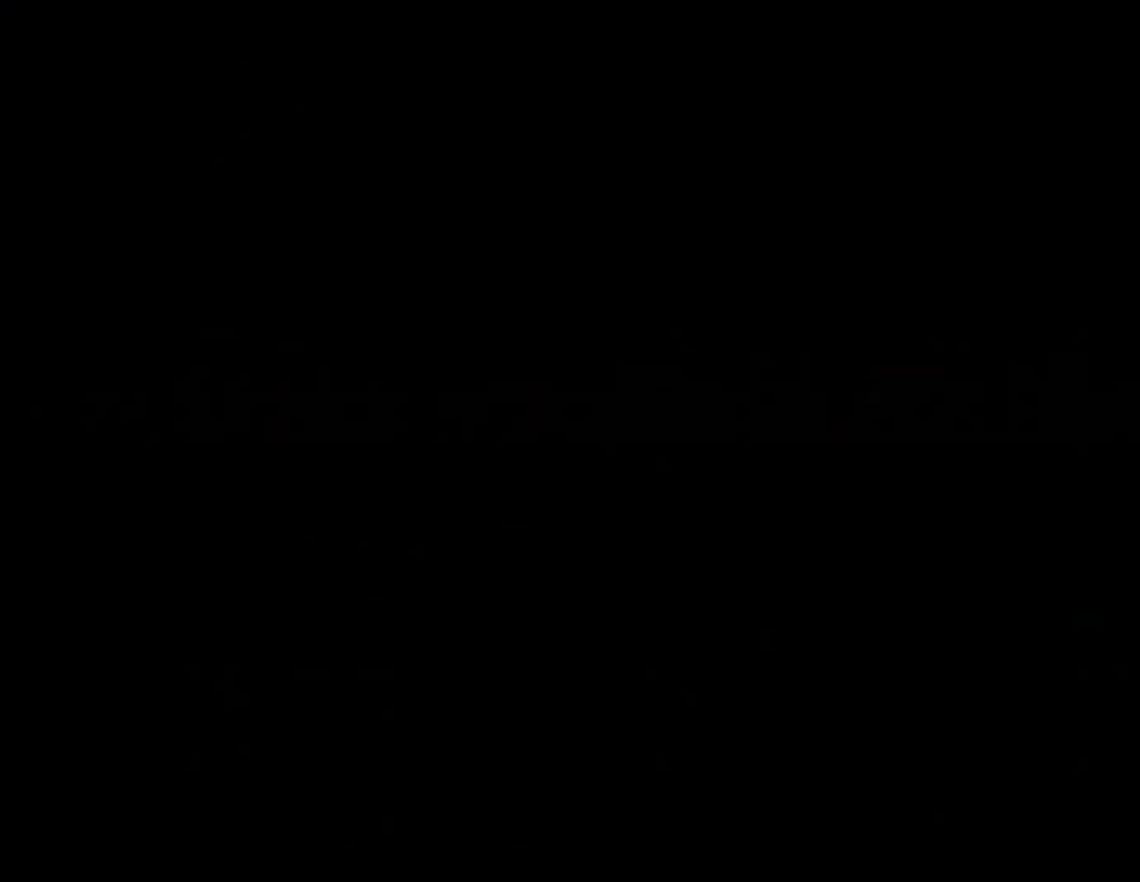
{"buttons": ["X"], "events": []}
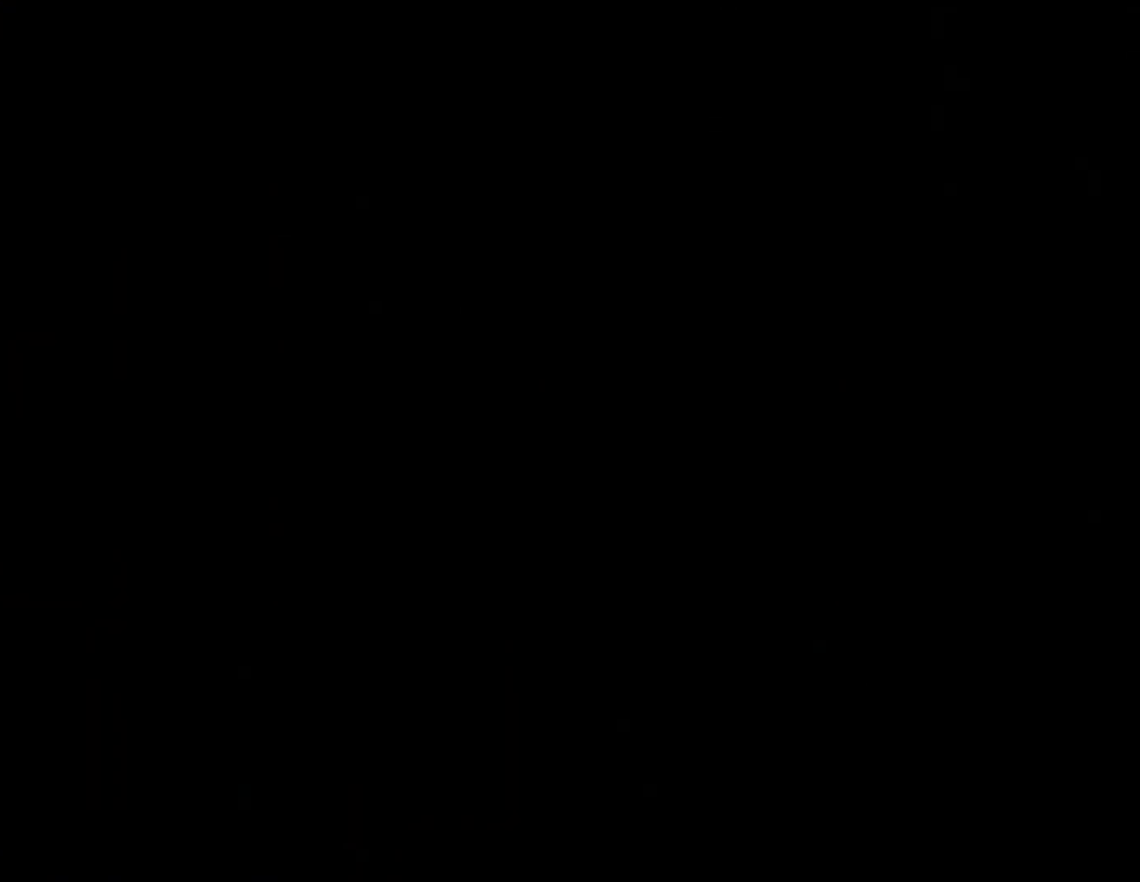
{"buttons": ["X"], "events": []}
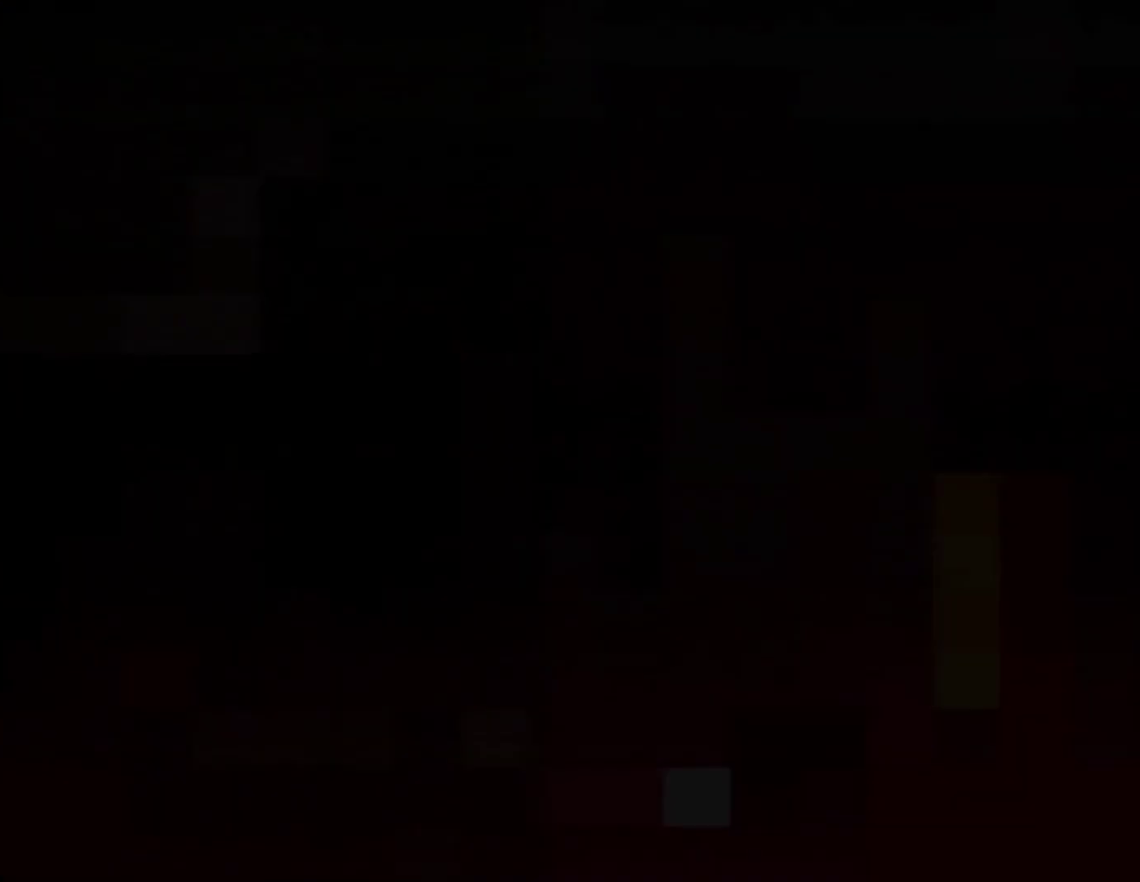
{"buttons": ["X", "DPAD_RIGHT"], "events": [[483, "DPAD_RIGHT", "down"]]}
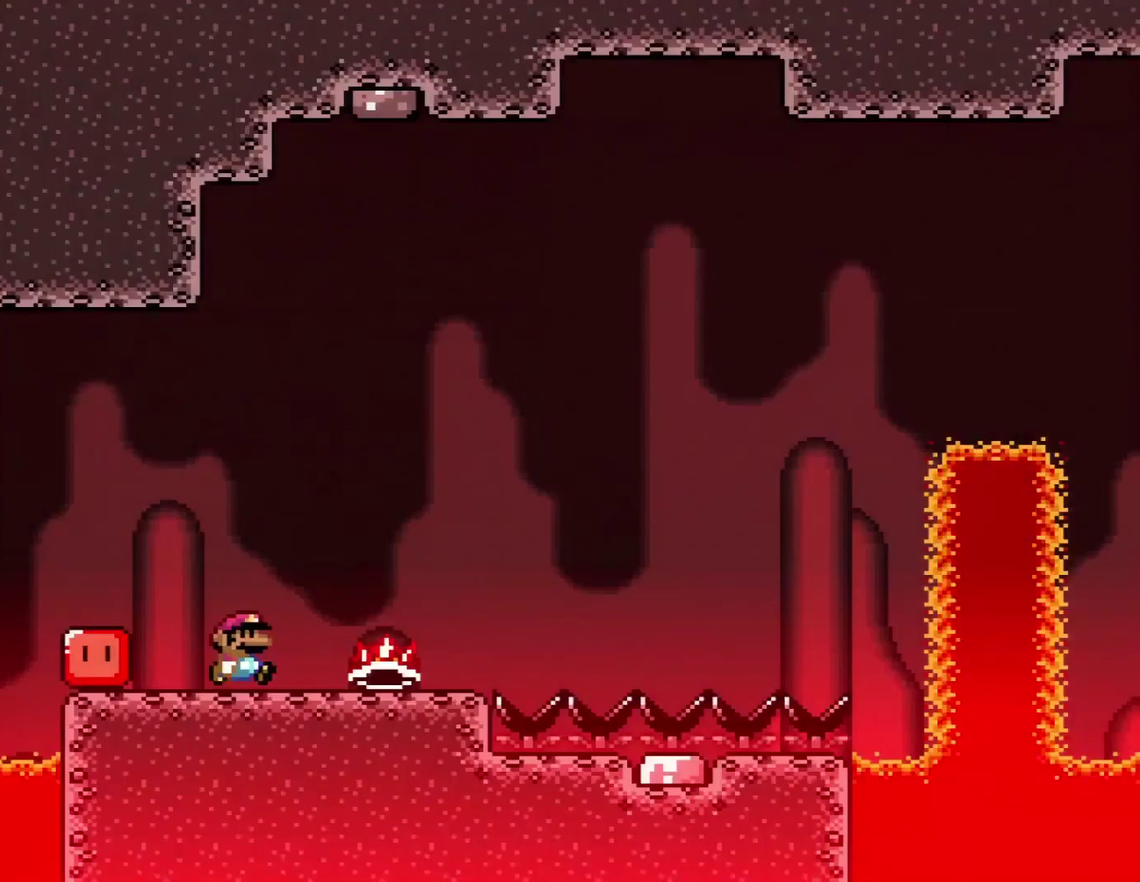
{"buttons": ["X", "DPAD_LEFT"], "events": [[417, "DPAD_RIGHT", "up"], [451, "DPAD_LEFT", "down"]]}
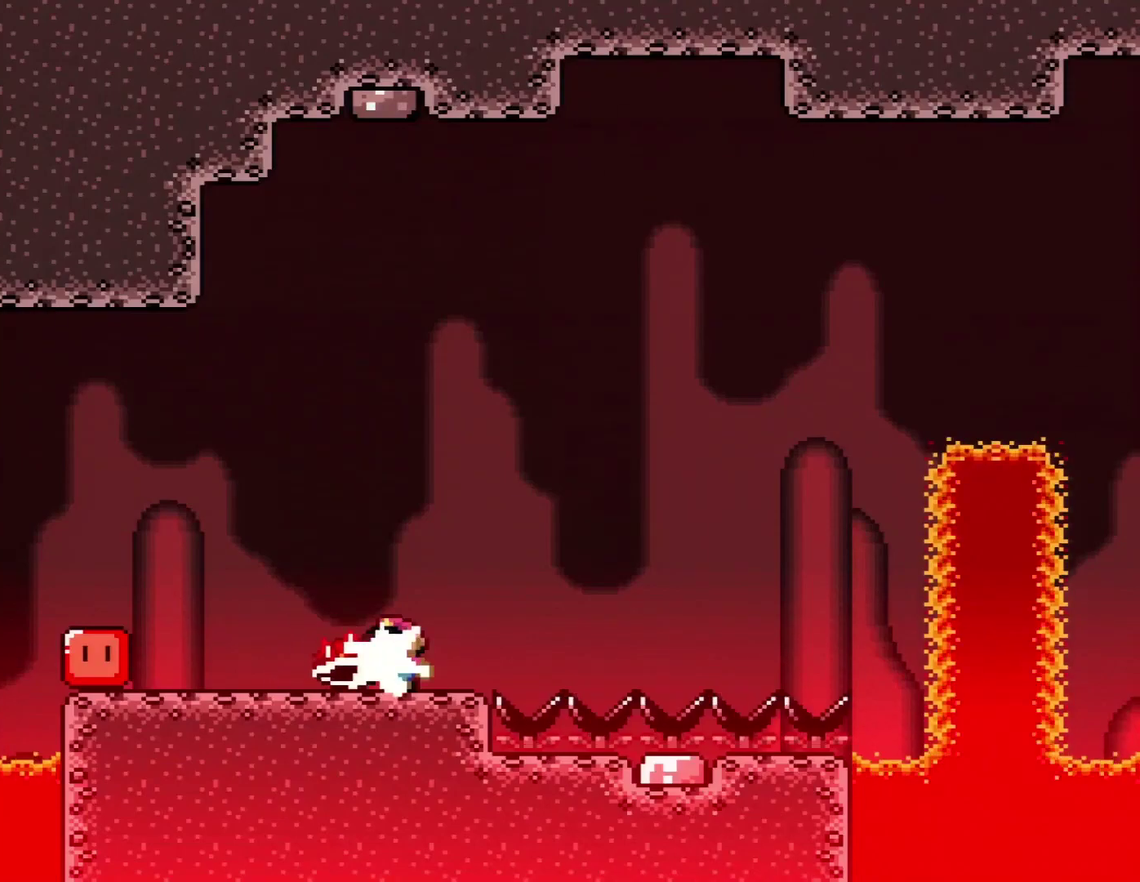
{"buttons": ["X"], "events": [[50, "A", "down"], [50, "DPAD_LEFT", "up"], [50, "DPAD_RIGHT", "down"], [333, "DPAD_RIGHT", "up"], [367, "DPAD_LEFT", "down"], [400, "A", "up"], [500, "DPAD_LEFT", "up"]]}